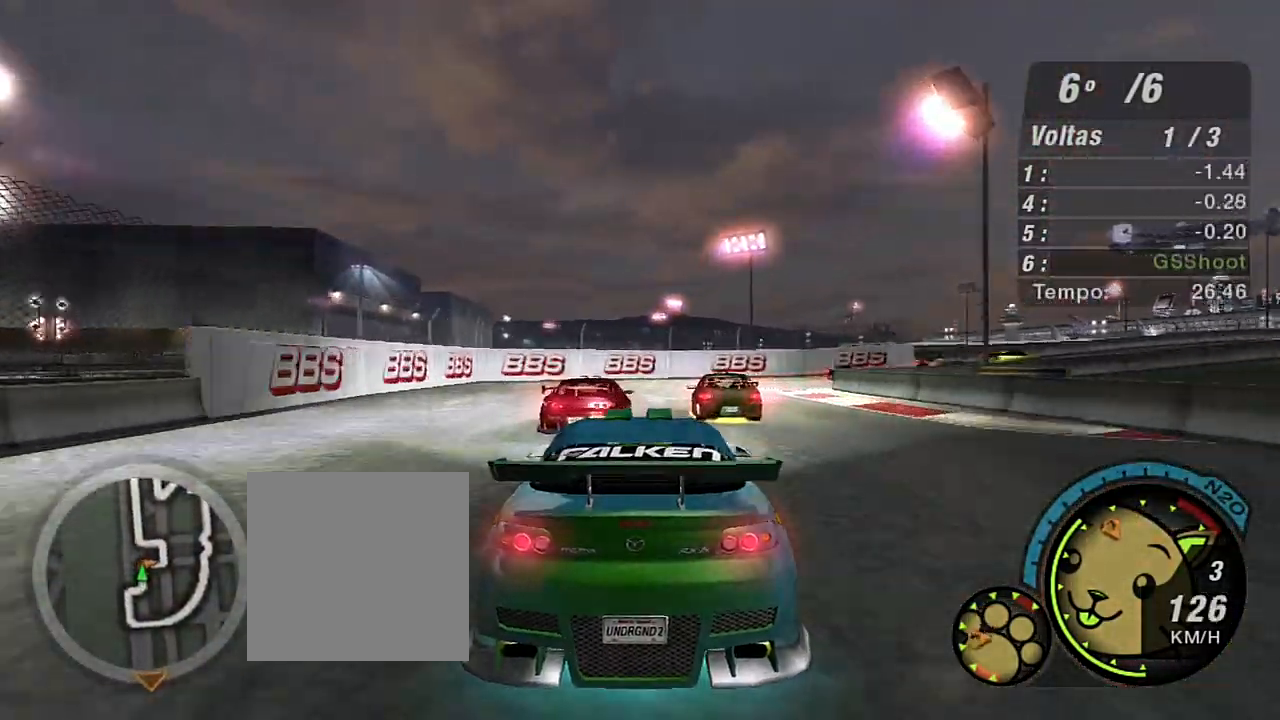
Gameplay with a controller (Xbox layout); each line is a JSON object with the inputs held at the frame after it. "events" lists button and stick changes between this image and that frame as [ms after this image, input, new state], when the widget could be followed in between.
{"buttons": [], "left_stick": "right", "right_stick": "center", "events": [[33, "L2", "down"], [200, "L2", "up"]]}
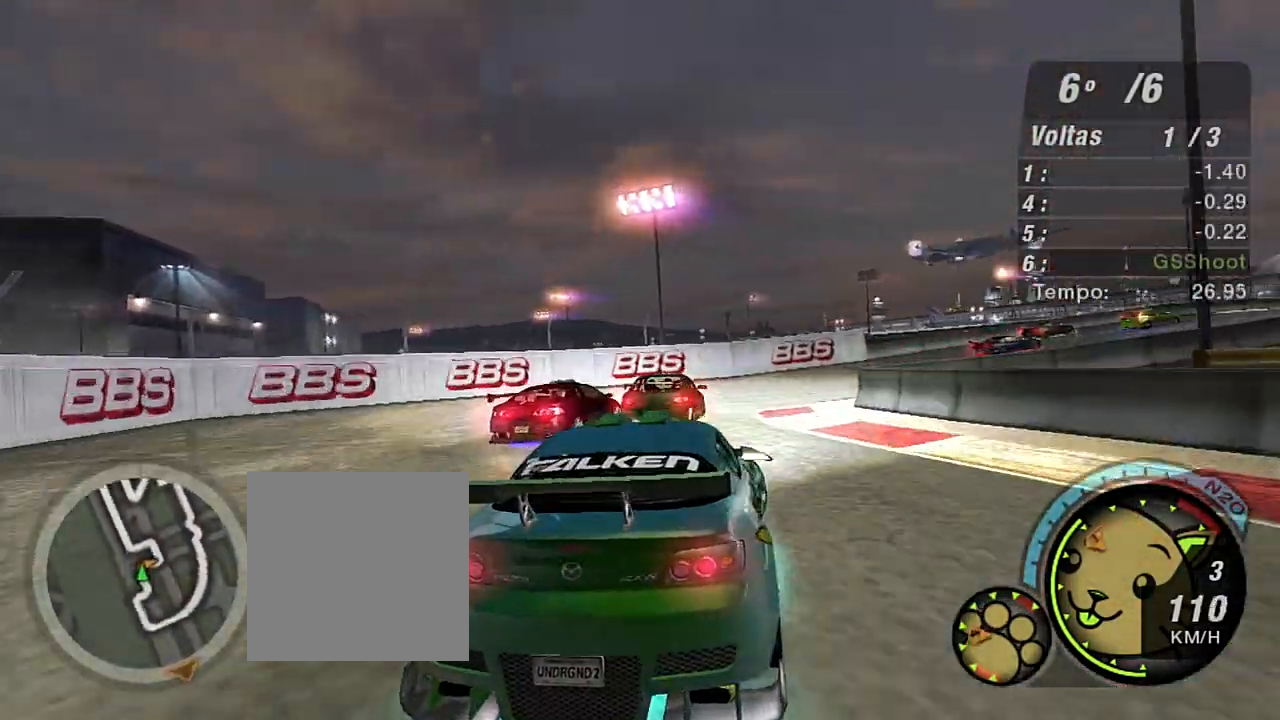
{"buttons": ["R2"], "left_stick": "right", "right_stick": "center", "events": [[100, "R2", "down"], [267, "R2", "up"], [367, "R2", "down"]]}
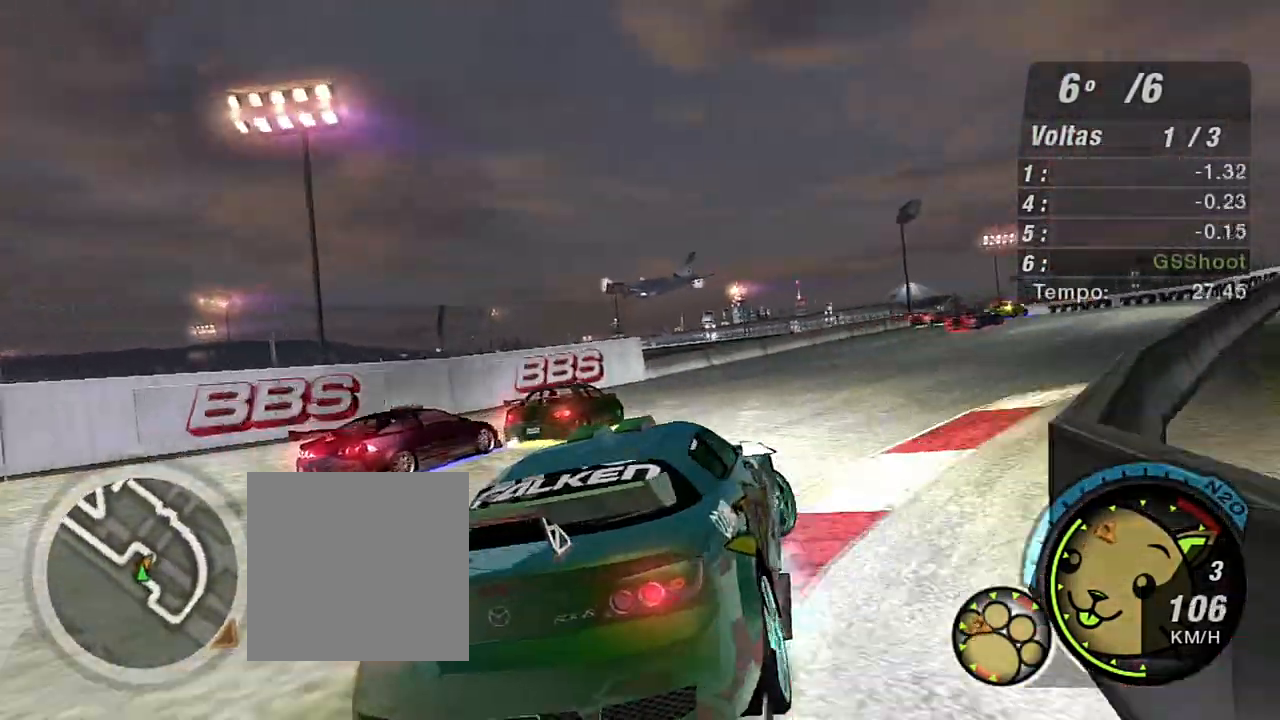
{"buttons": ["R2"], "left_stick": "up-right", "right_stick": "center", "events": [[167, "left_stick", "center"], [468, "left_stick", "up-right"]]}
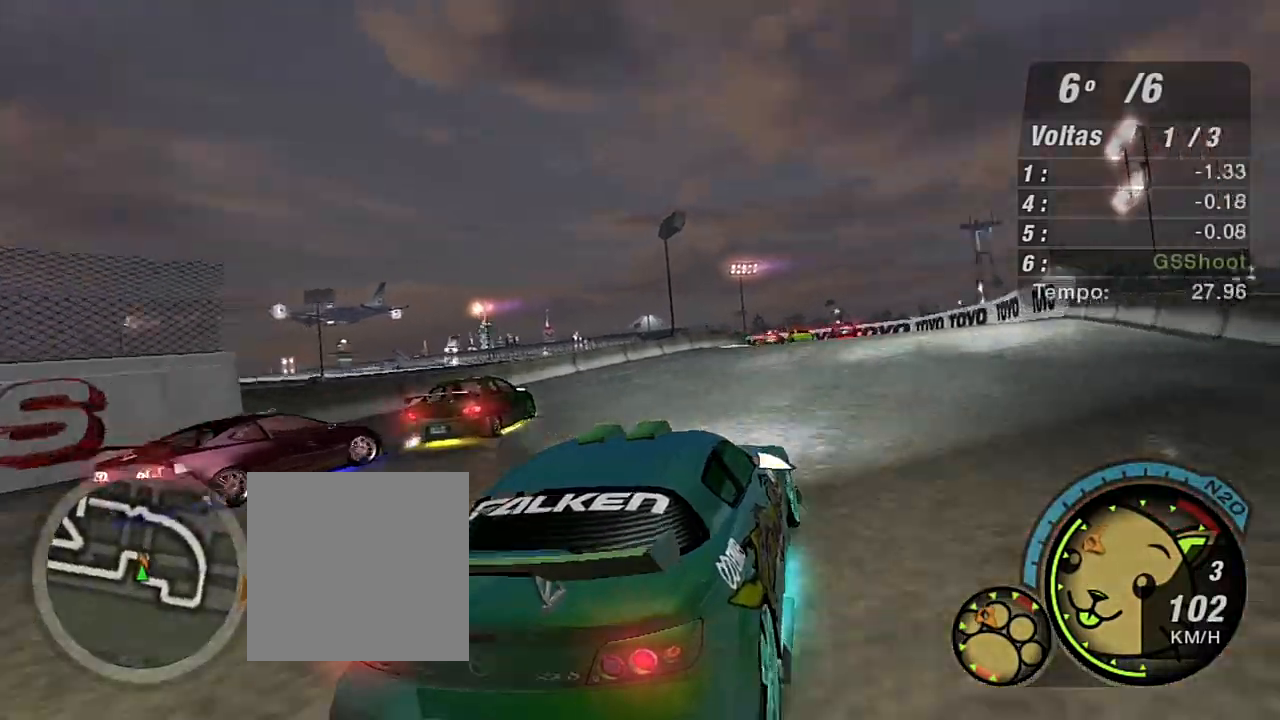
{"buttons": ["R2"], "left_stick": "up-right", "right_stick": "center", "events": [[234, "left_stick", "up-left"], [467, "left_stick", "up-right"]]}
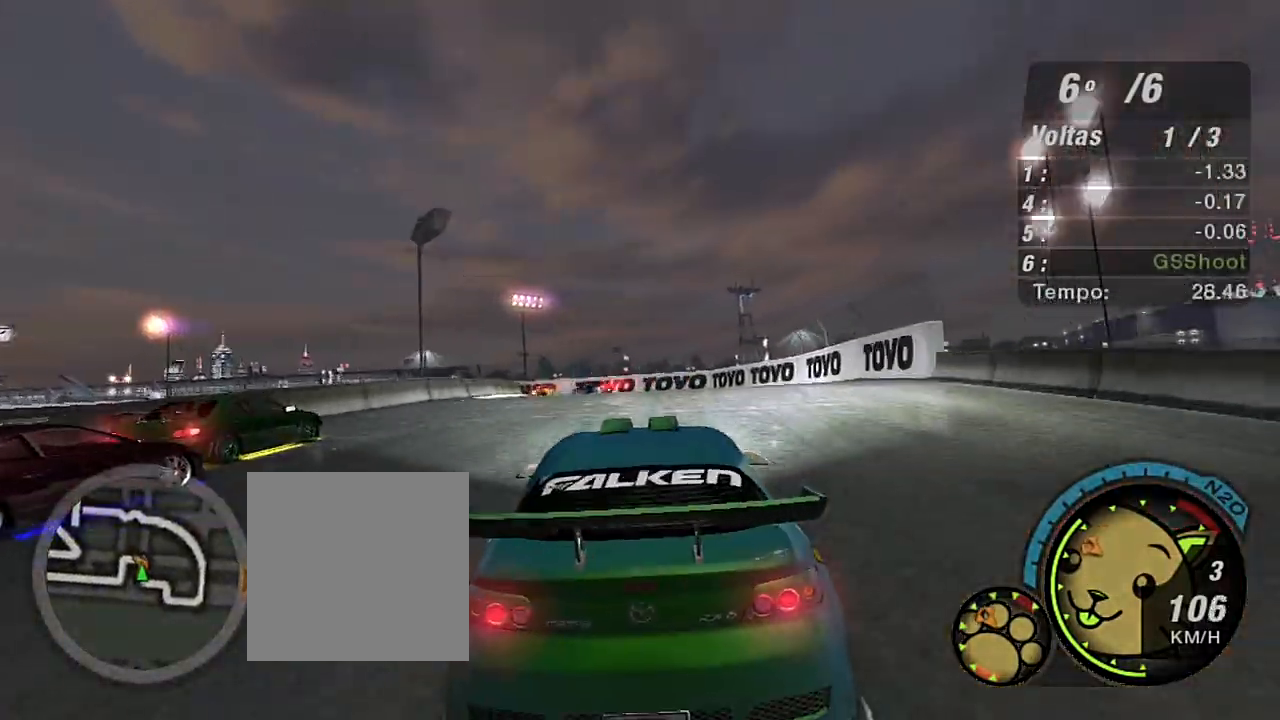
{"buttons": ["R2"], "left_stick": "left", "right_stick": "center", "events": [[233, "left_stick", "center"], [367, "left_stick", "left"]]}
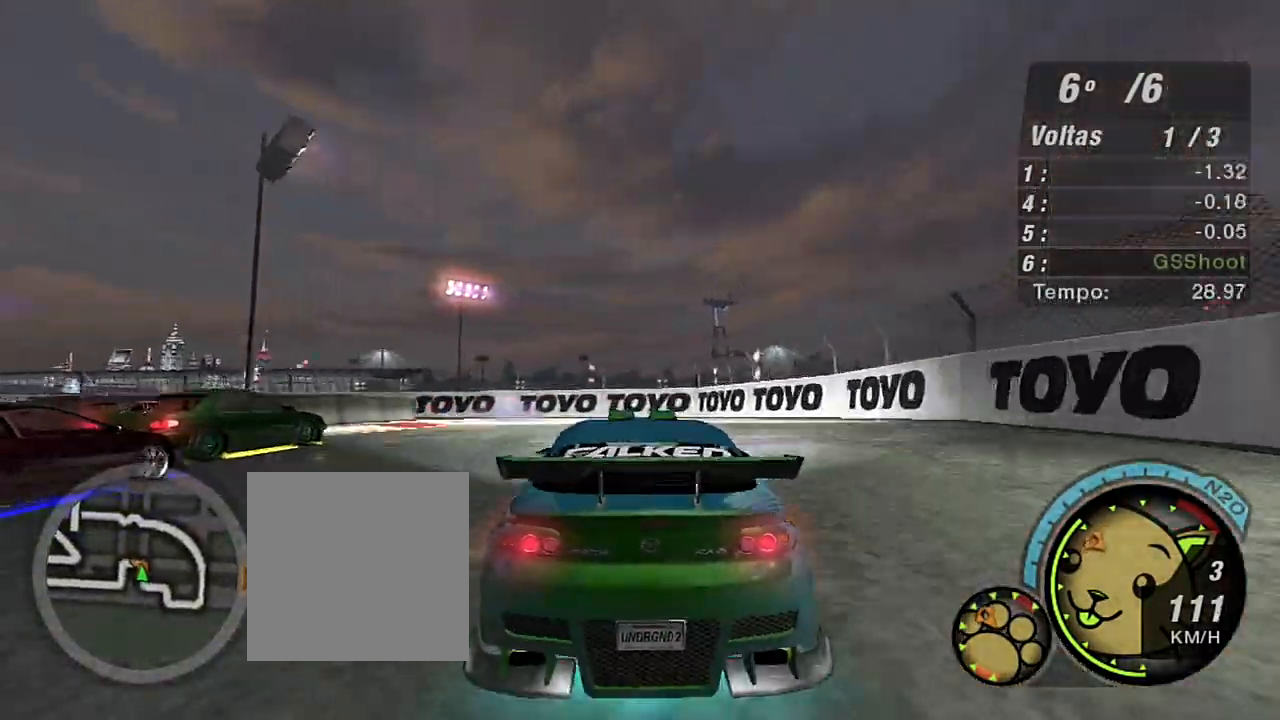
{"buttons": [], "left_stick": "left", "right_stick": "center", "events": [[67, "left_stick", "center"], [300, "L2", "down"], [334, "R2", "up"], [434, "left_stick", "left"], [467, "L2", "up"]]}
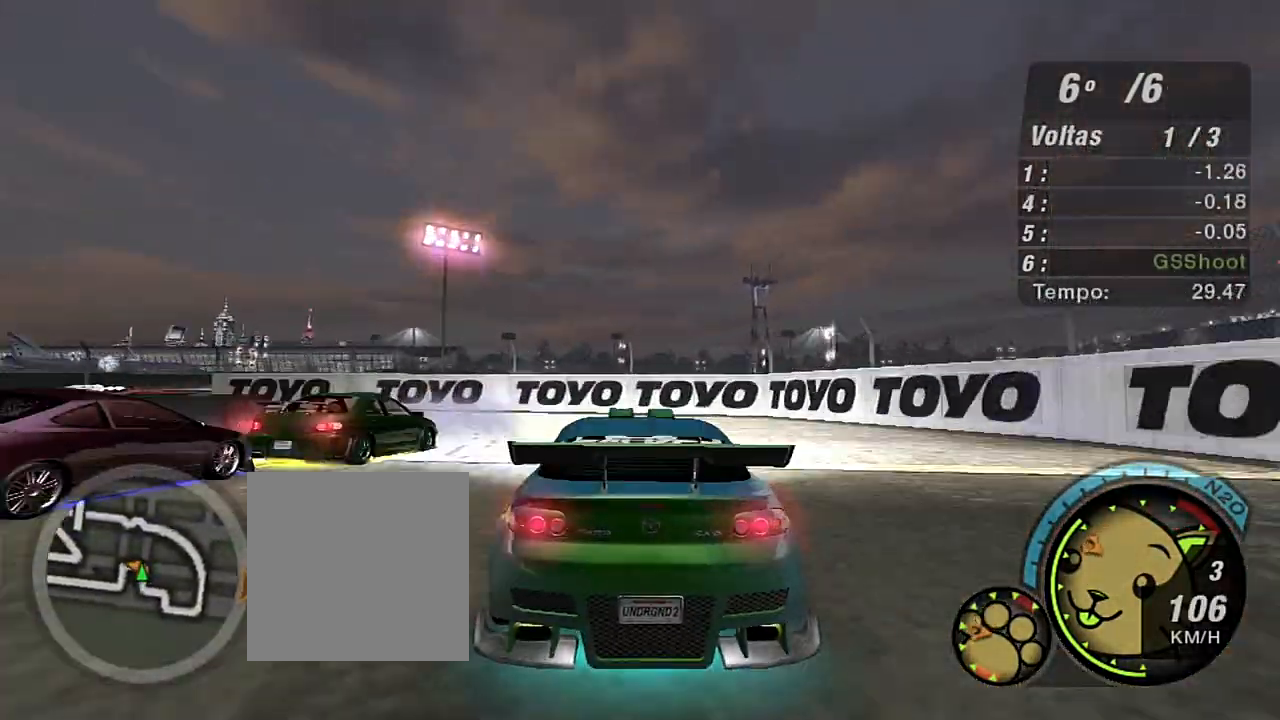
{"buttons": [], "left_stick": "left", "right_stick": "center", "events": []}
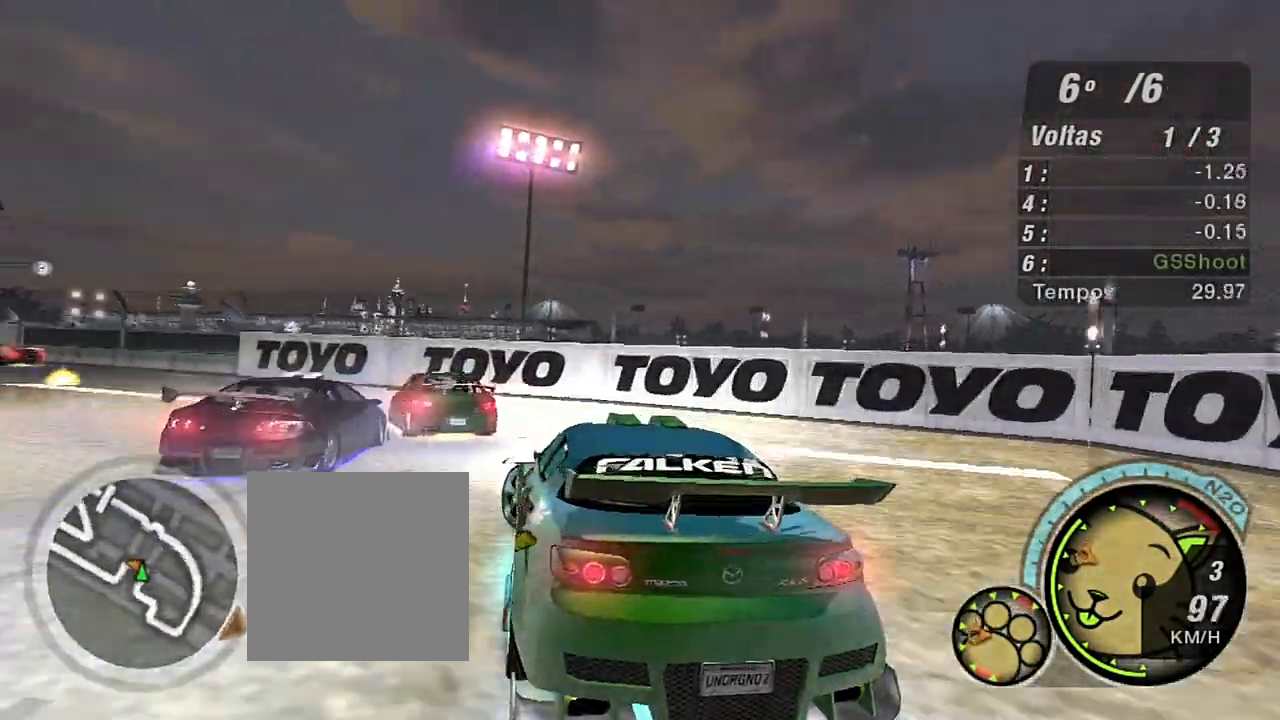
{"buttons": ["R2"], "left_stick": "left", "right_stick": "center", "events": [[67, "R2", "down"]]}
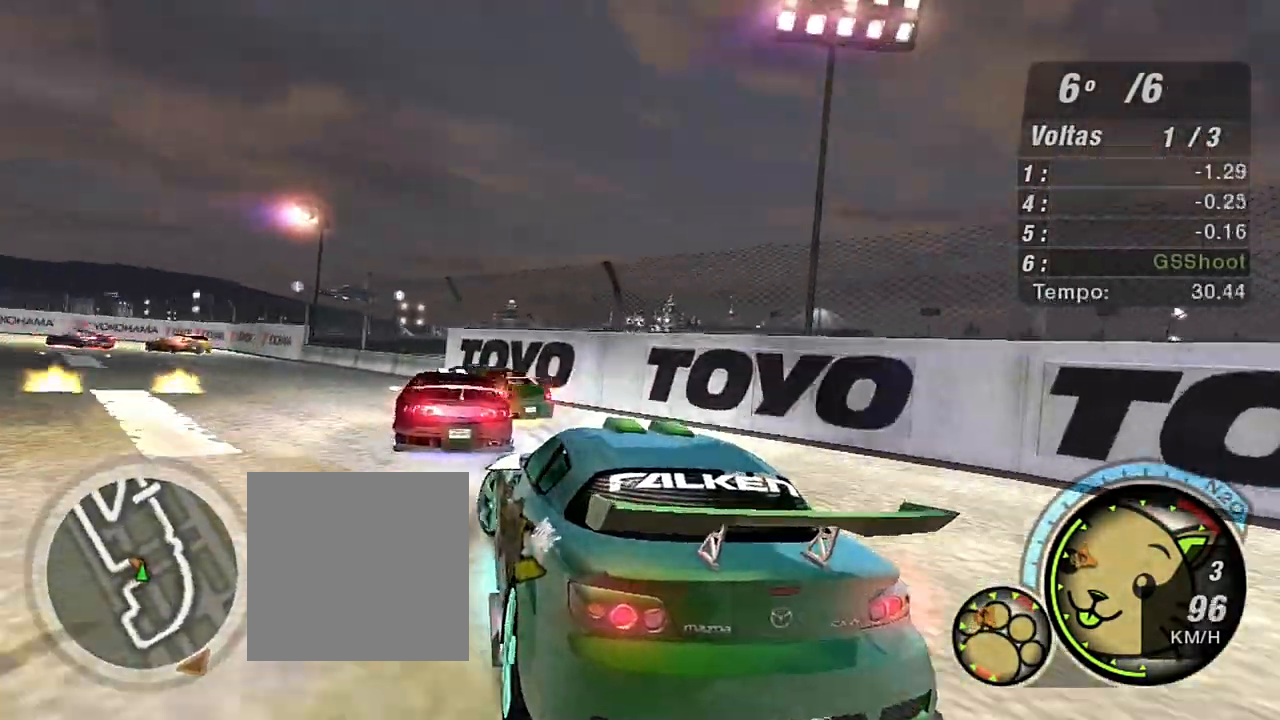
{"buttons": ["R2"], "left_stick": "left", "right_stick": "center", "events": [[200, "left_stick", "center"], [334, "left_stick", "left"]]}
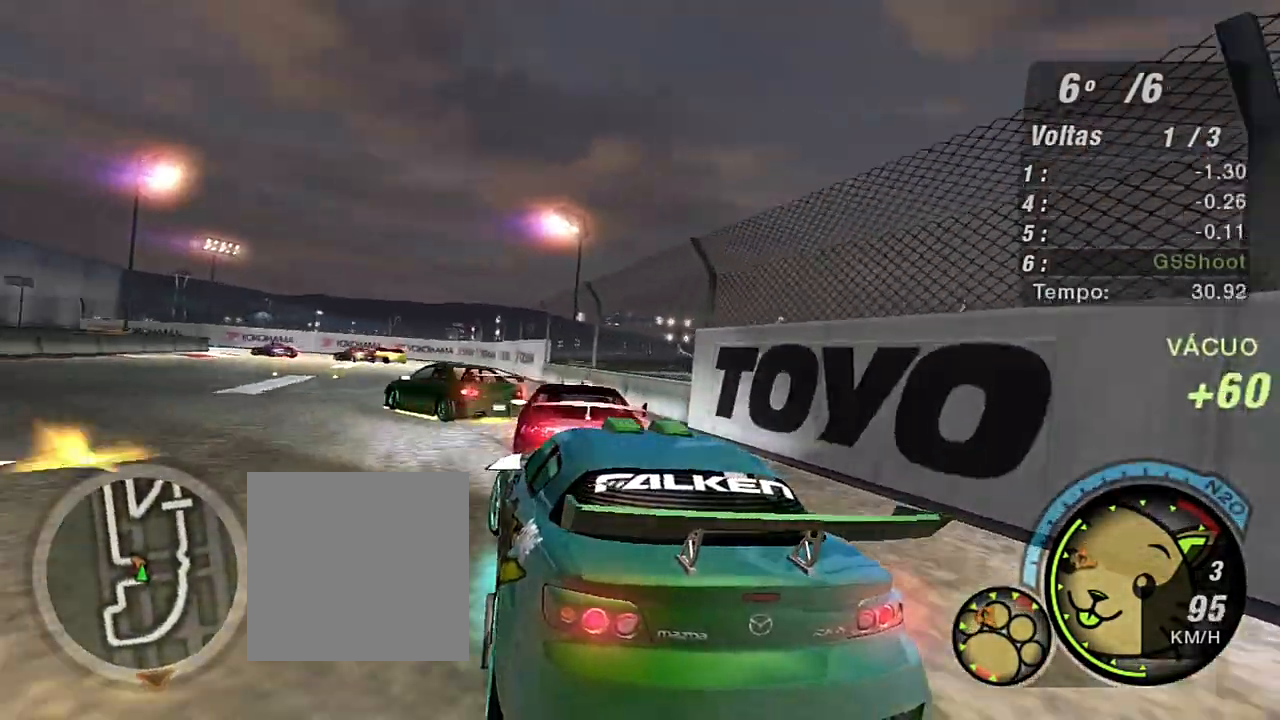
{"buttons": ["R2"], "left_stick": "center", "right_stick": "center", "events": [[433, "left_stick", "center"]]}
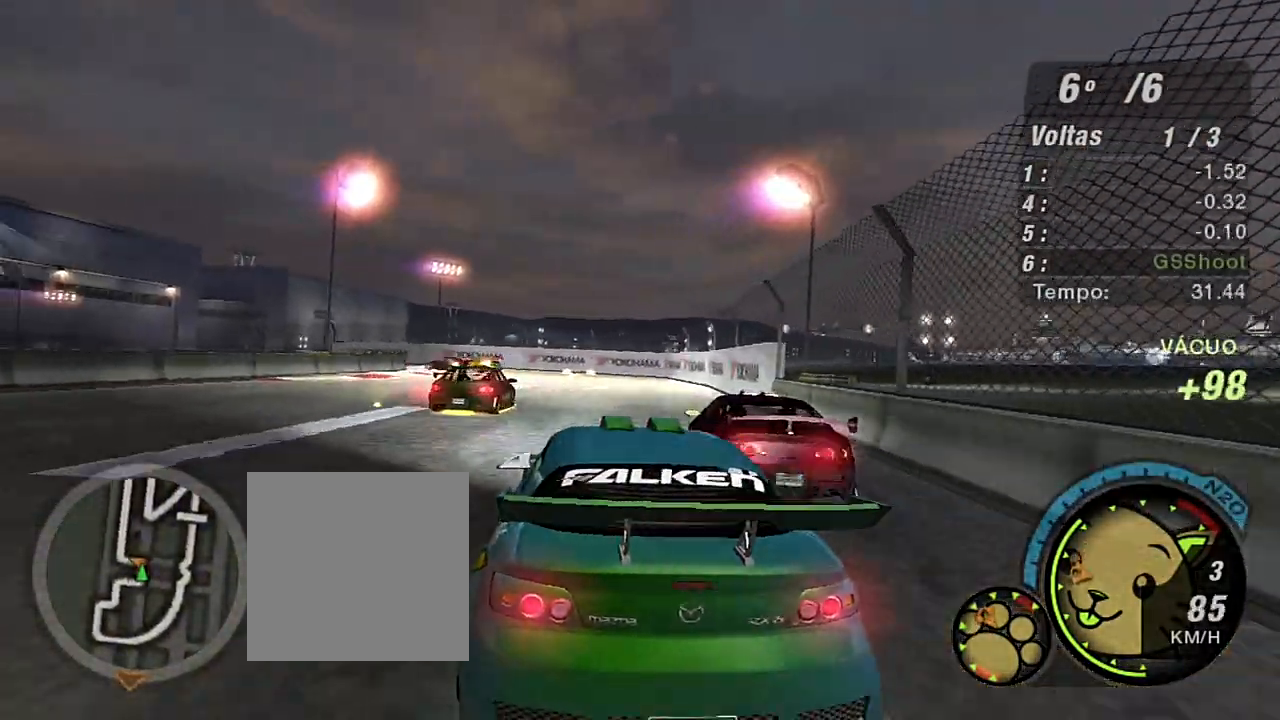
{"buttons": ["R2"], "left_stick": "center", "right_stick": "center", "events": [[167, "left_stick", "left"], [300, "left_stick", "center"]]}
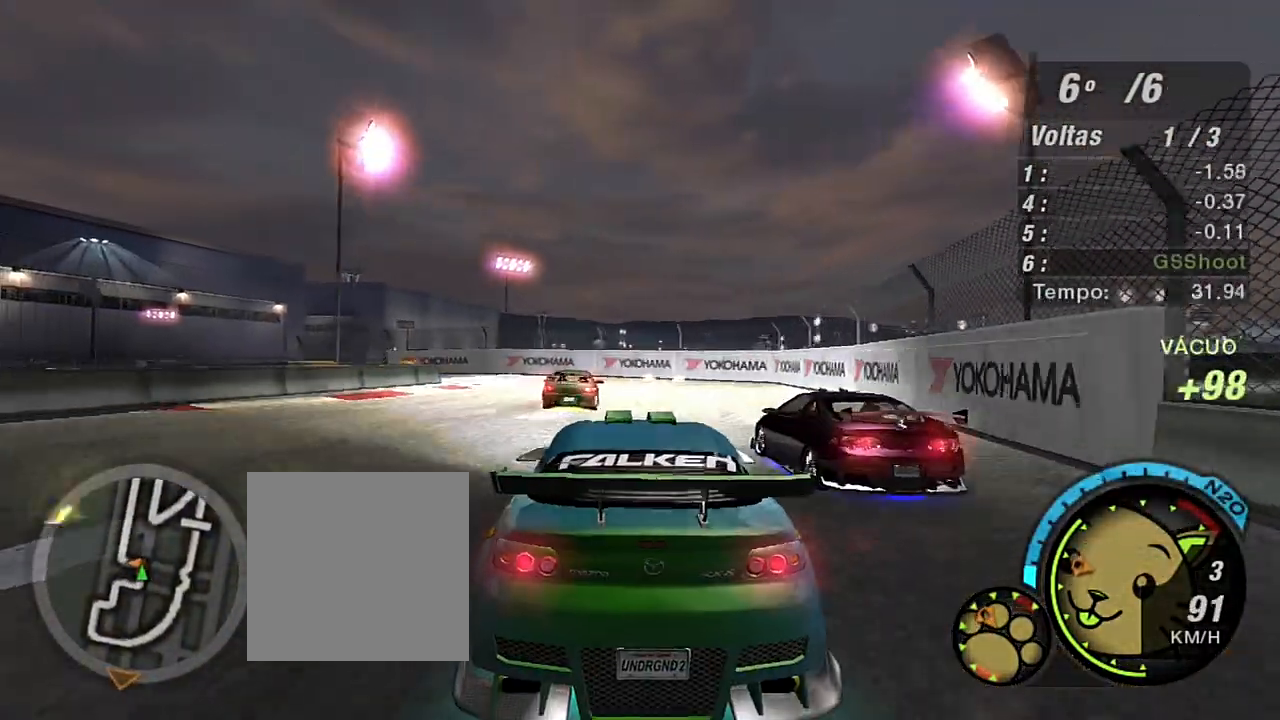
{"buttons": ["R2"], "left_stick": "up-left", "right_stick": "center", "events": [[100, "left_stick", "left"], [300, "left_stick", "up-left"]]}
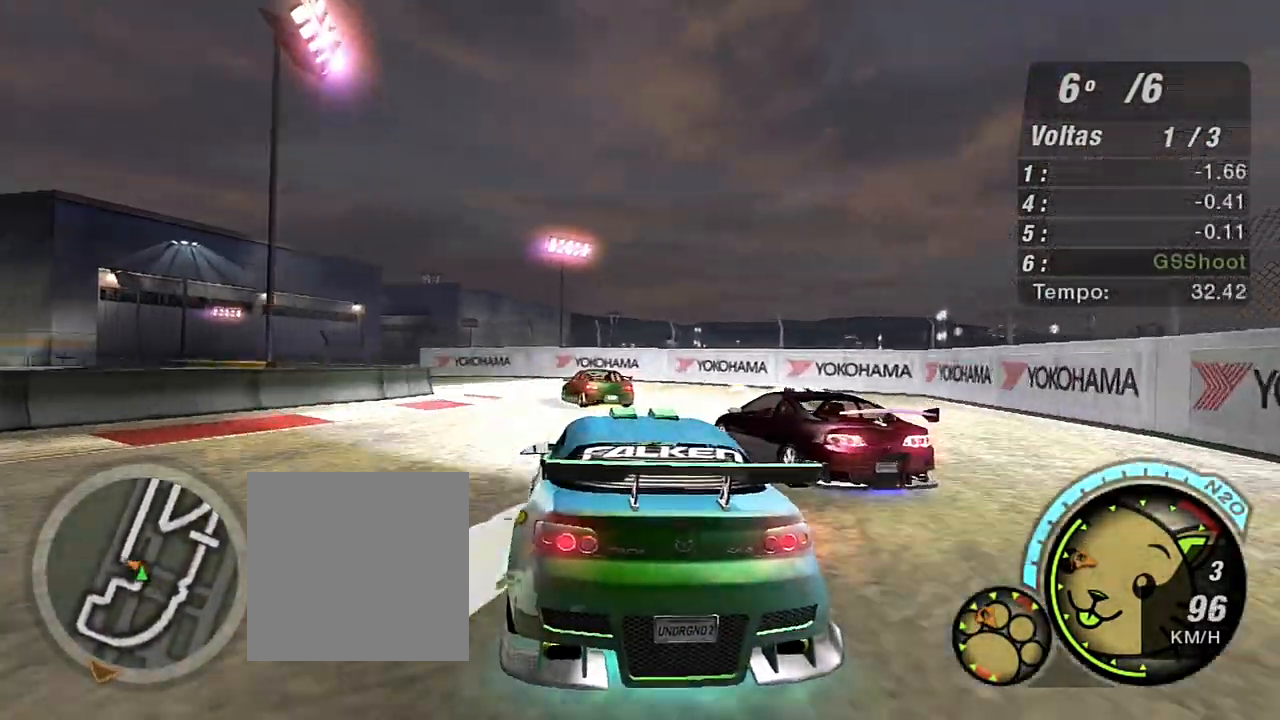
{"buttons": ["R2"], "left_stick": "left", "right_stick": "center", "events": [[234, "left_stick", "up-right"], [300, "left_stick", "left"]]}
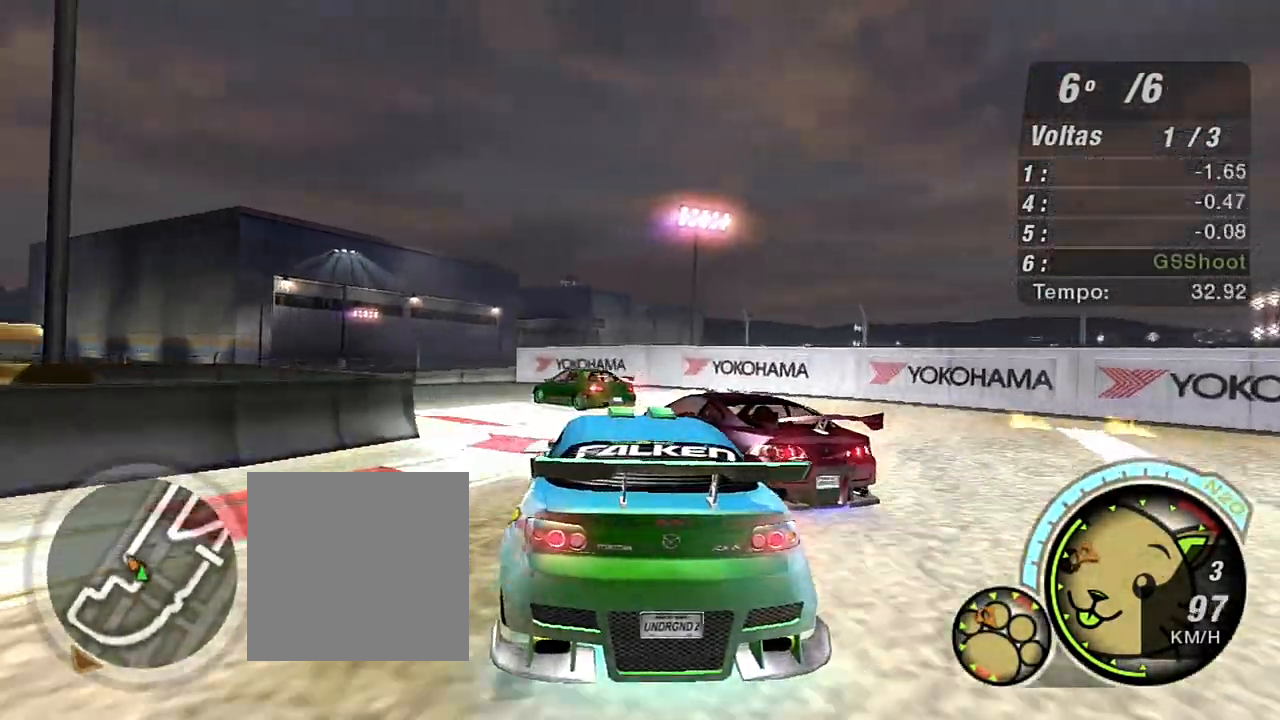
{"buttons": ["R2"], "left_stick": "left", "right_stick": "center", "events": [[267, "left_stick", "center"], [467, "left_stick", "left"]]}
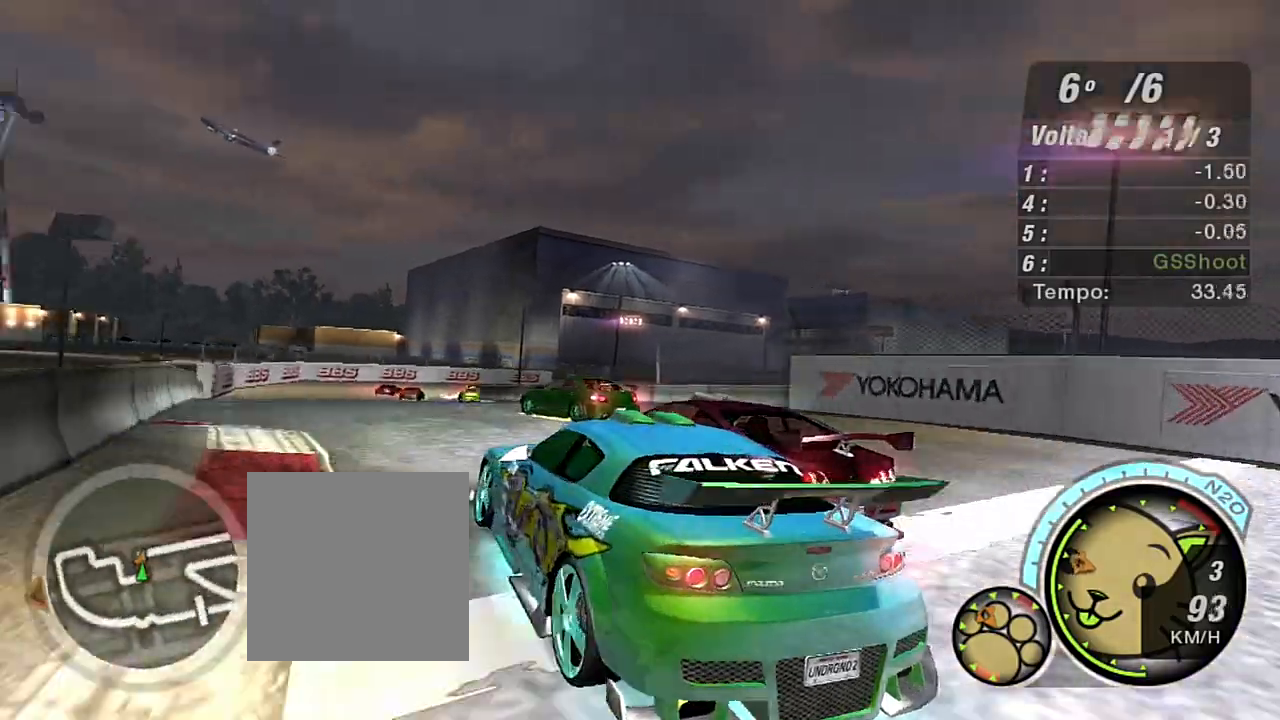
{"buttons": ["R2"], "left_stick": "up-right", "right_stick": "center", "events": [[100, "left_stick", "up-right"]]}
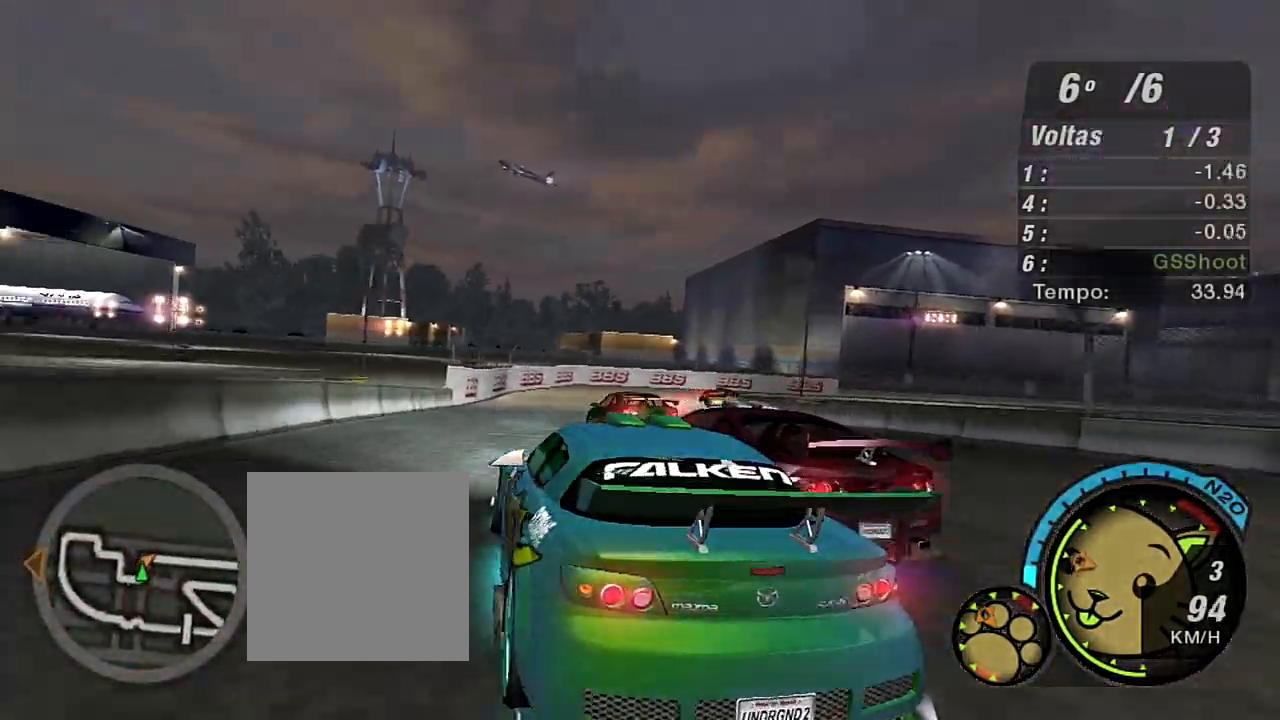
{"buttons": ["R2"], "left_stick": "center", "right_stick": "center", "events": [[200, "left_stick", "center"], [300, "left_stick", "left"], [500, "left_stick", "center"]]}
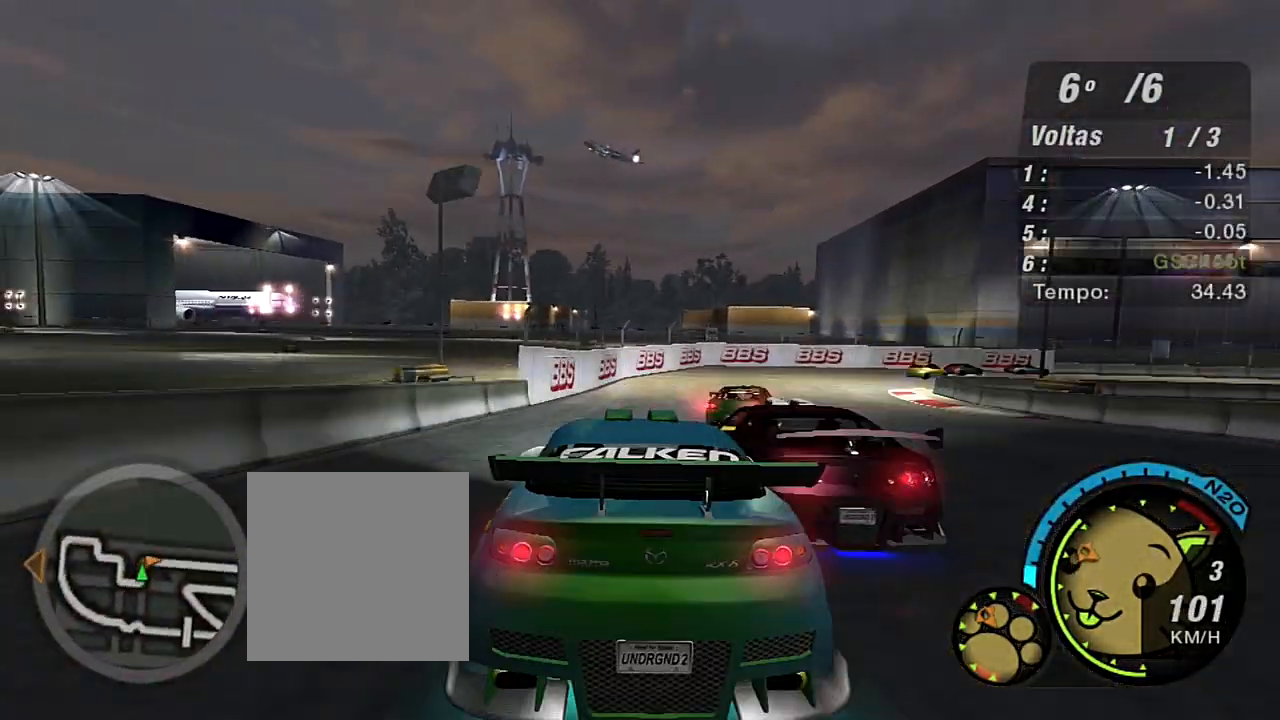
{"buttons": ["R2"], "left_stick": "right", "right_stick": "center", "events": [[267, "left_stick", "right"]]}
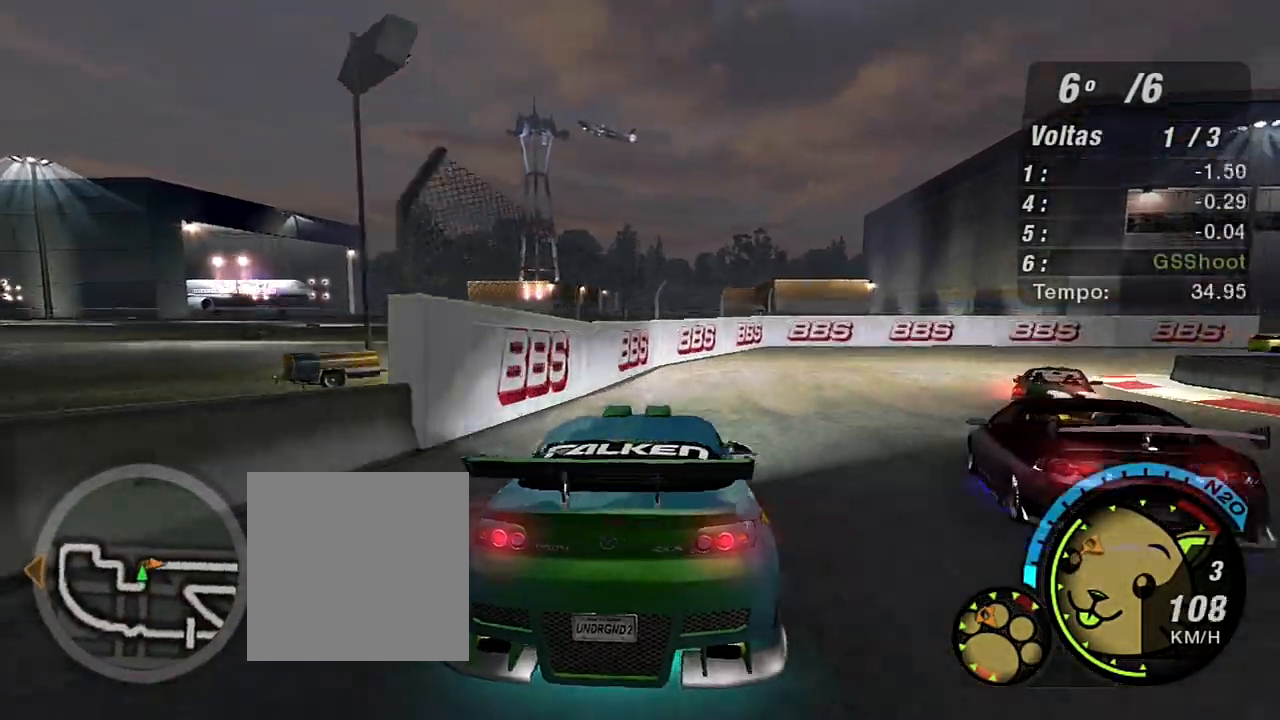
{"buttons": ["R2"], "left_stick": "right", "right_stick": "center", "events": []}
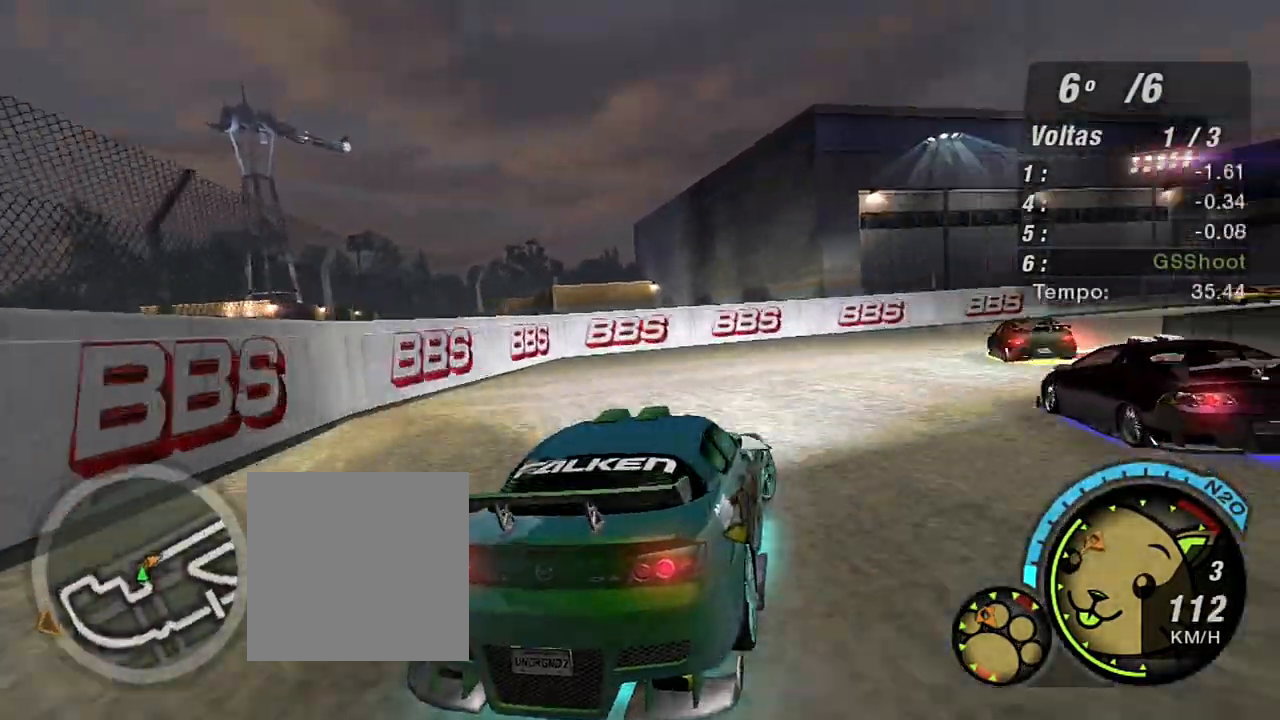
{"buttons": ["R2"], "left_stick": "up-right", "right_stick": "center", "events": [[467, "left_stick", "up-right"]]}
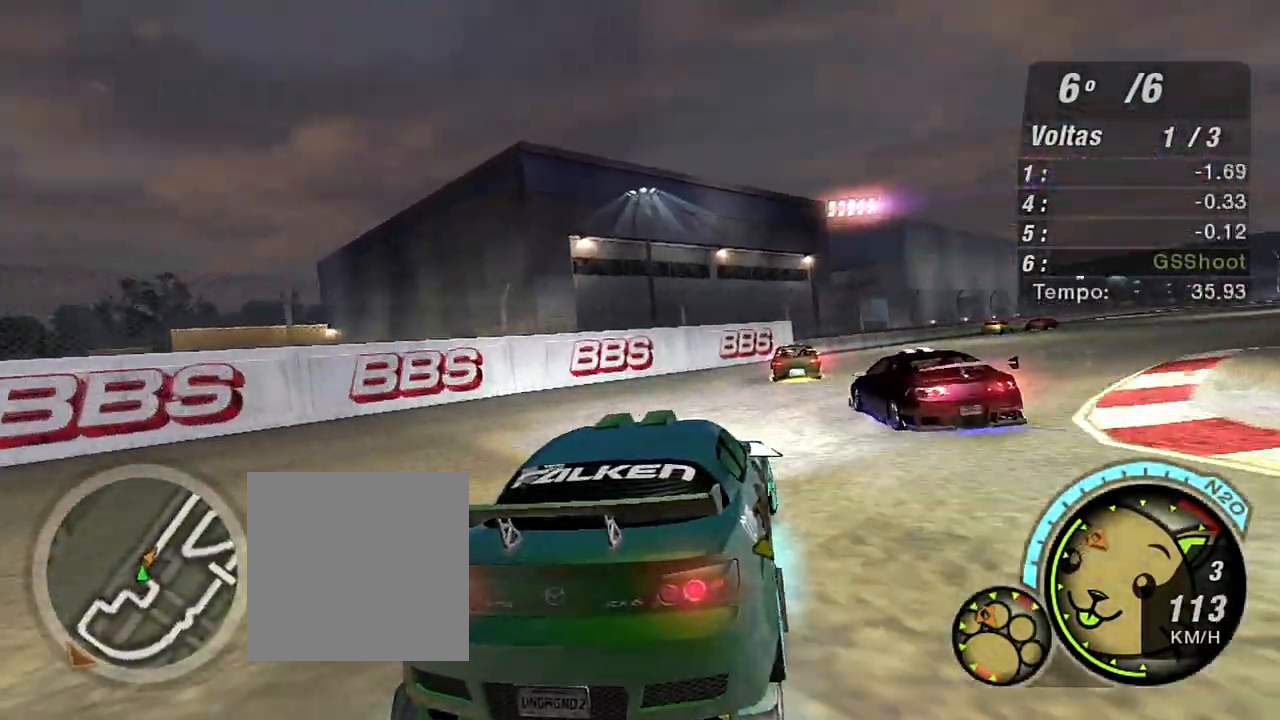
{"buttons": ["R2"], "left_stick": "up-right", "right_stick": "center", "events": []}
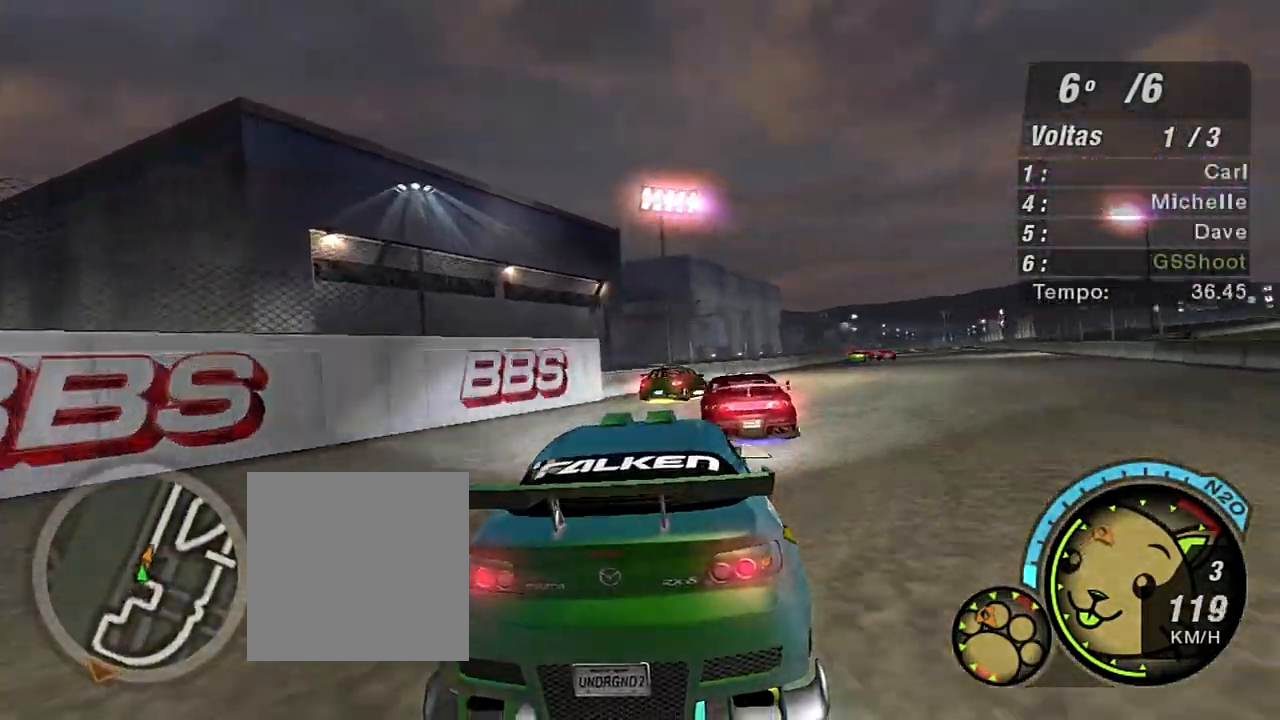
{"buttons": ["R2"], "left_stick": "up-right", "right_stick": "center", "events": [[267, "left_stick", "center"], [501, "left_stick", "up-right"]]}
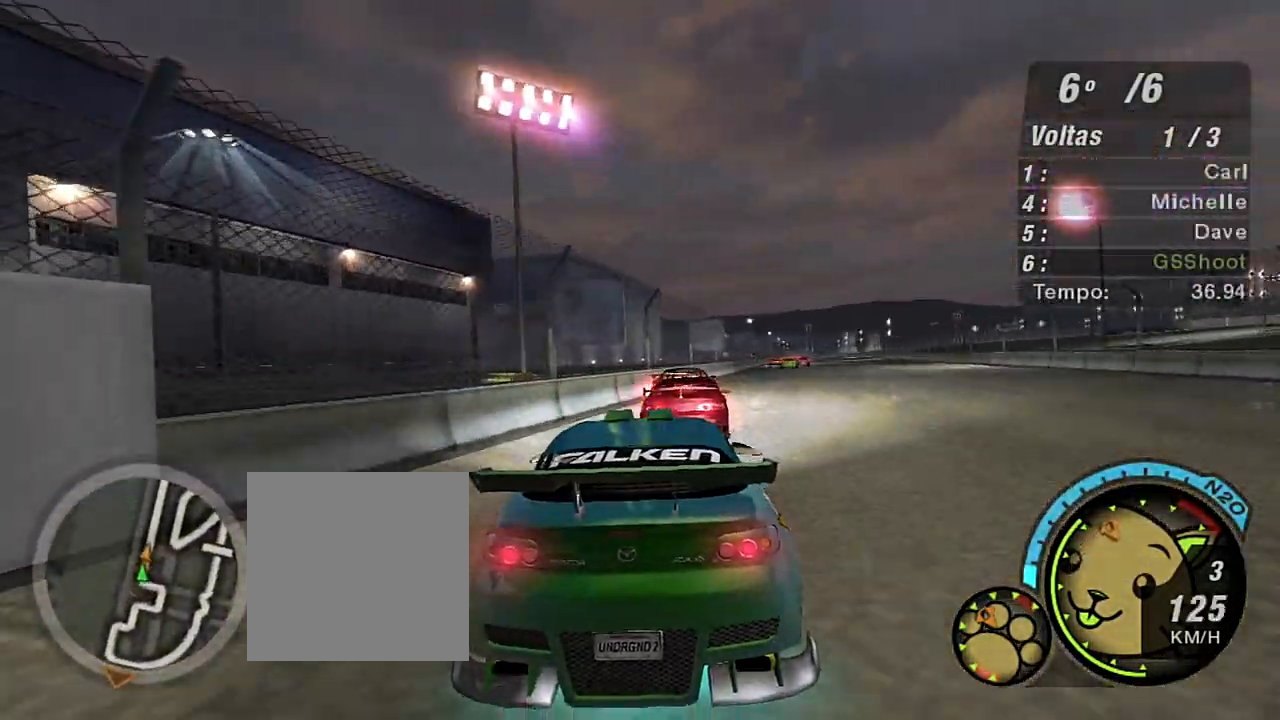
{"buttons": ["R2"], "left_stick": "up-right", "right_stick": "center", "events": []}
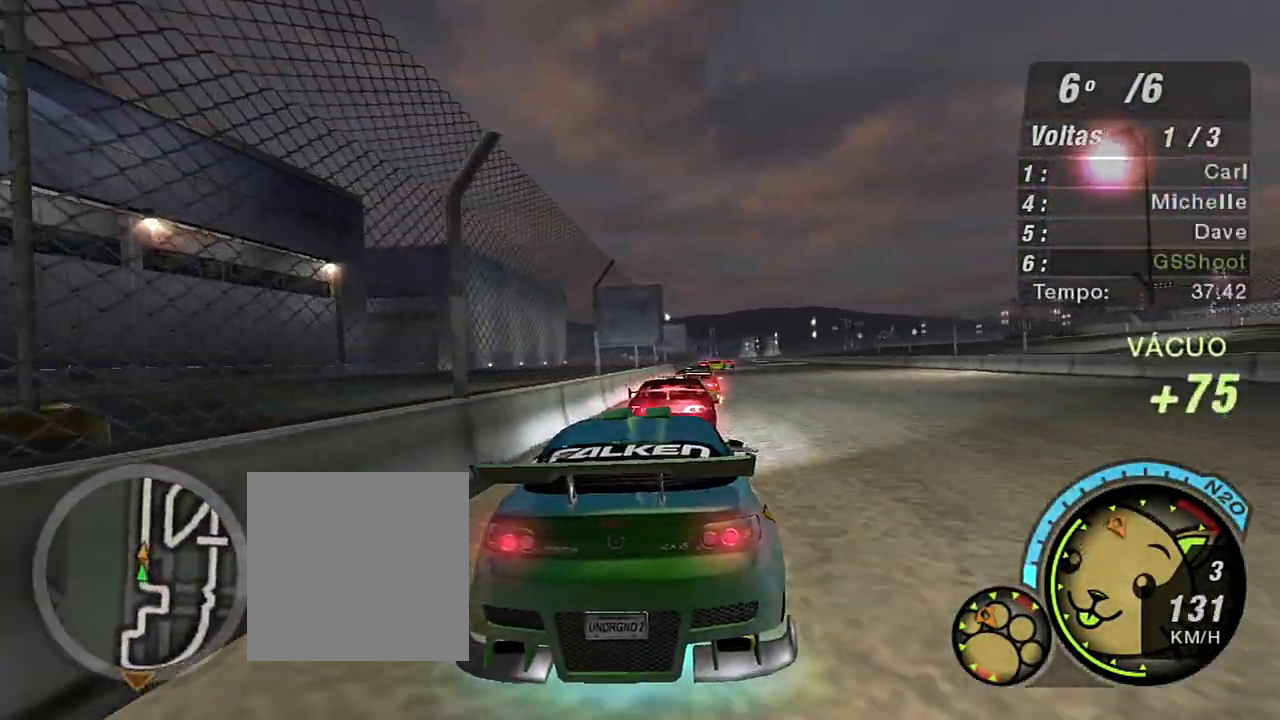
{"buttons": ["R2"], "left_stick": "up", "right_stick": "center", "events": [[34, "left_stick", "up"], [134, "left_stick", "center"], [234, "left_stick", "up-left"], [401, "left_stick", "up"]]}
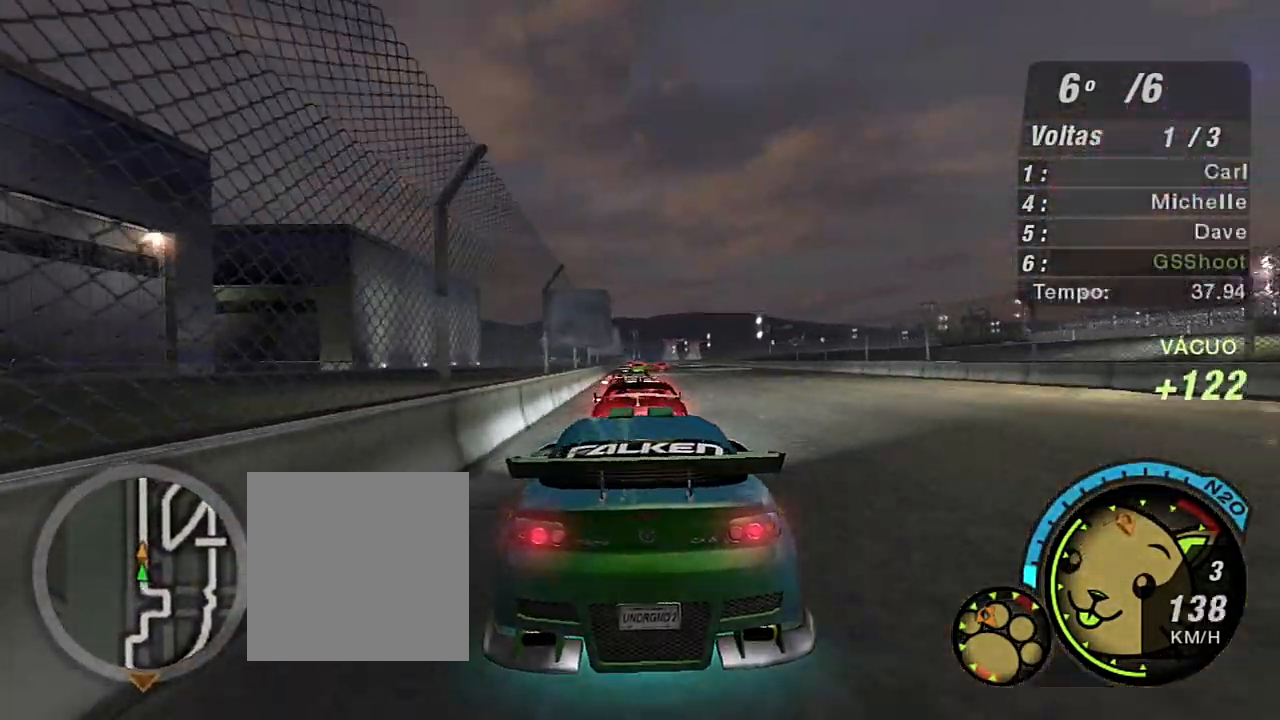
{"buttons": ["R2"], "left_stick": "center", "right_stick": "center", "events": [[66, "left_stick", "center"]]}
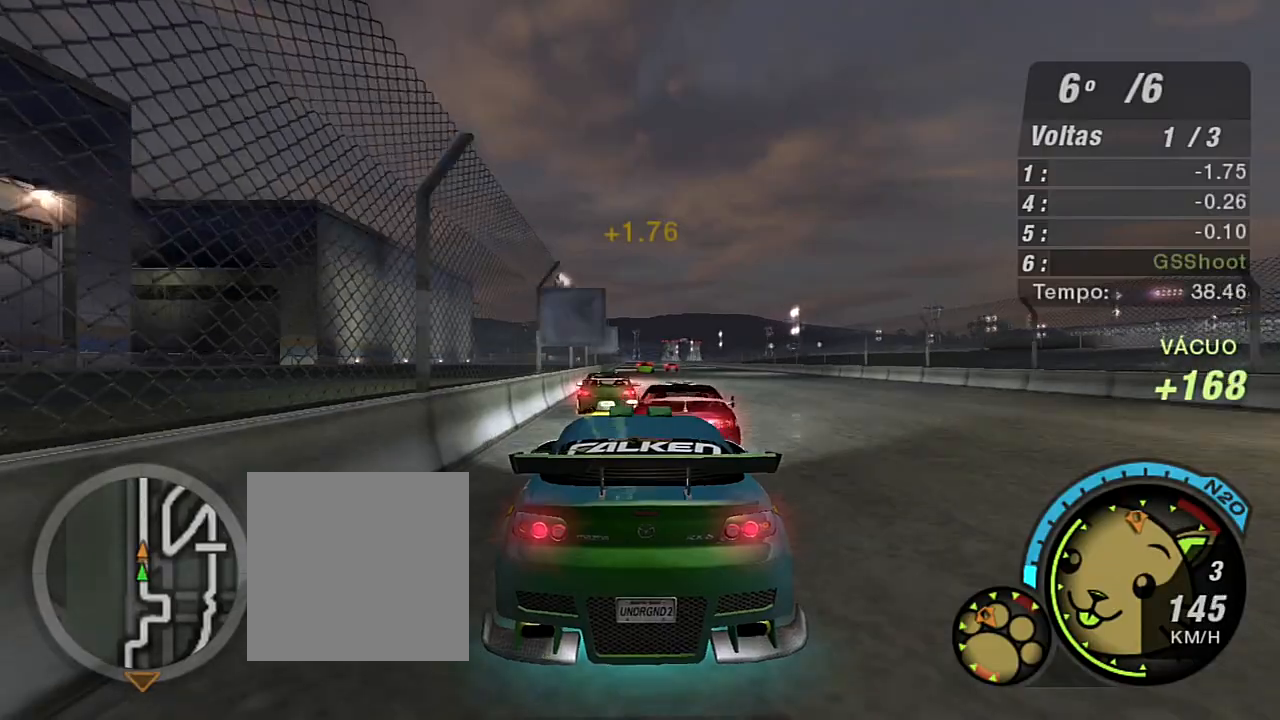
{"buttons": ["R2"], "left_stick": "center", "right_stick": "center", "events": [[134, "left_stick", "up-left"], [467, "left_stick", "center"]]}
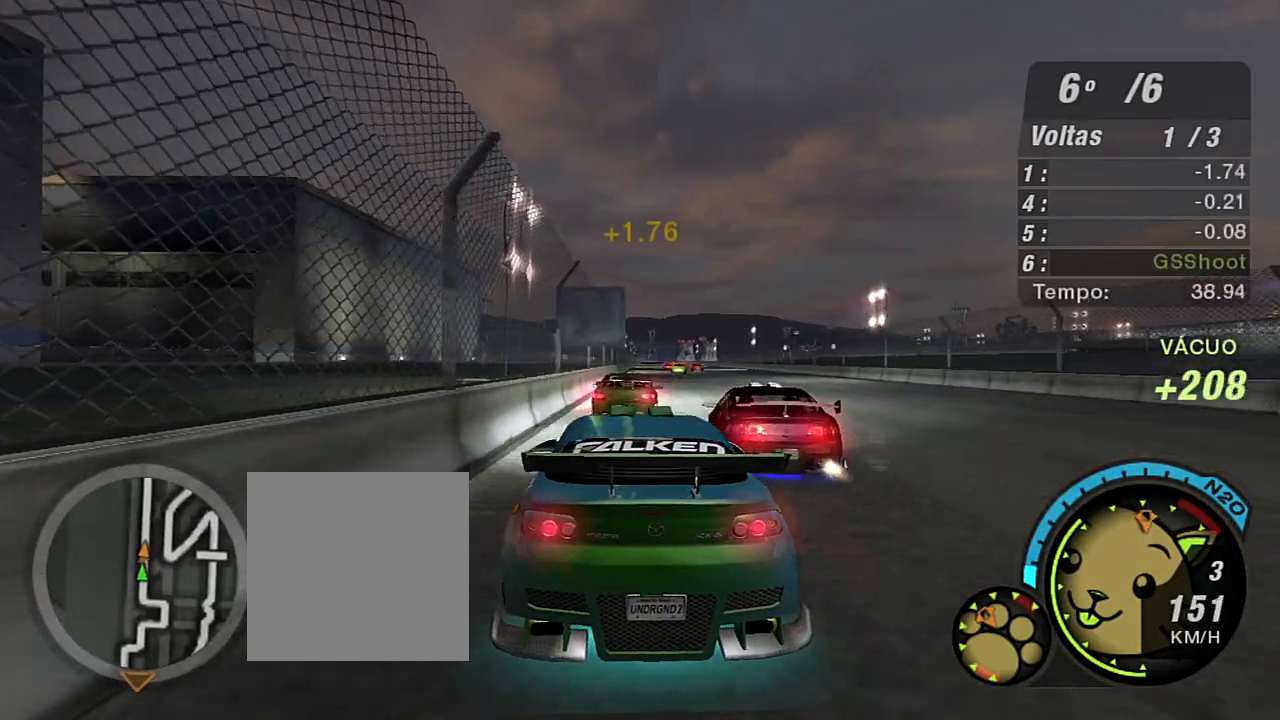
{"buttons": ["R2"], "left_stick": "center", "right_stick": "center", "events": [[166, "left_stick", "right"], [233, "left_stick", "up-right"], [467, "left_stick", "center"]]}
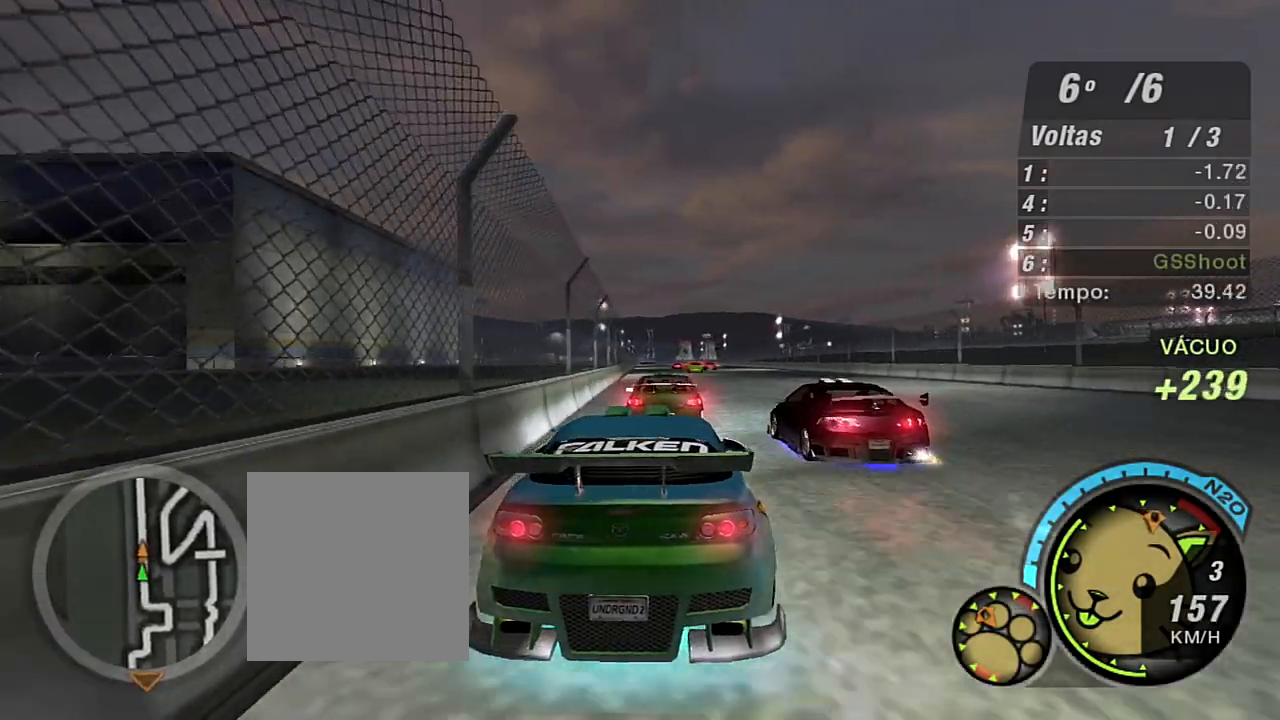
{"buttons": ["R2"], "left_stick": "up-right", "right_stick": "center", "events": [[300, "left_stick", "up-right"]]}
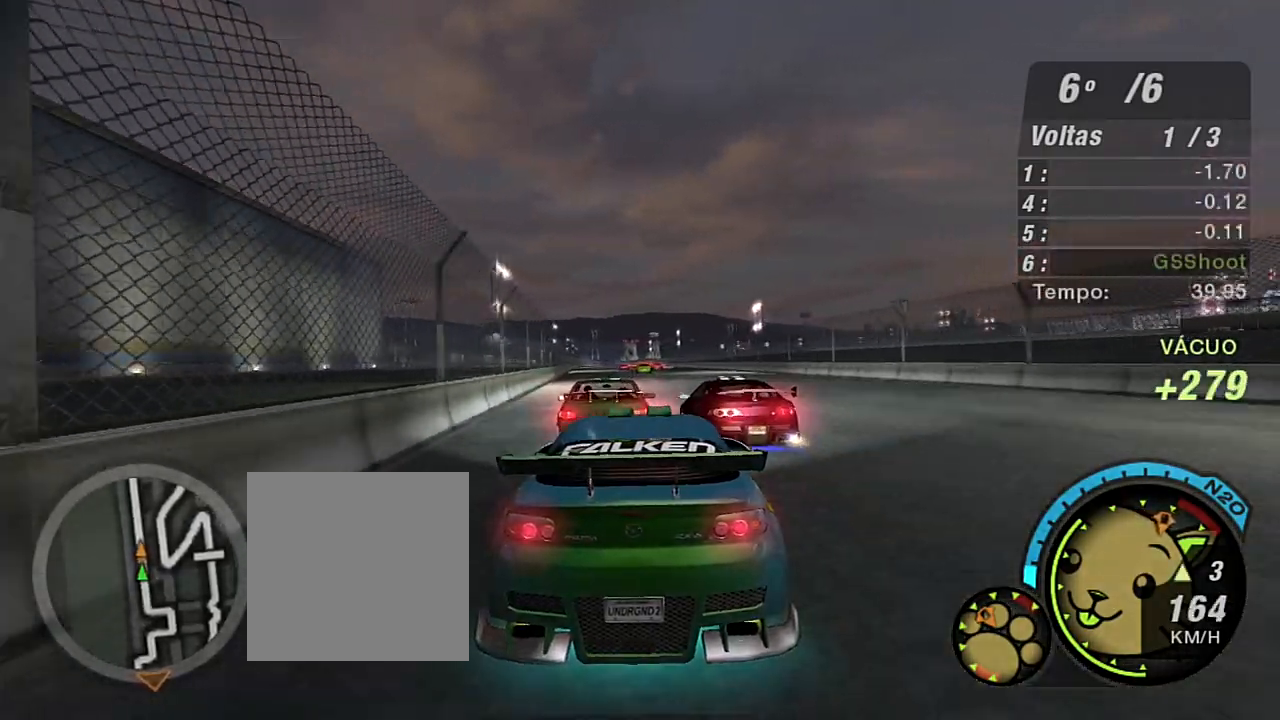
{"buttons": ["R2"], "left_stick": "center", "right_stick": "center", "events": [[33, "left_stick", "center"], [100, "left_stick", "left"], [300, "left_stick", "center"]]}
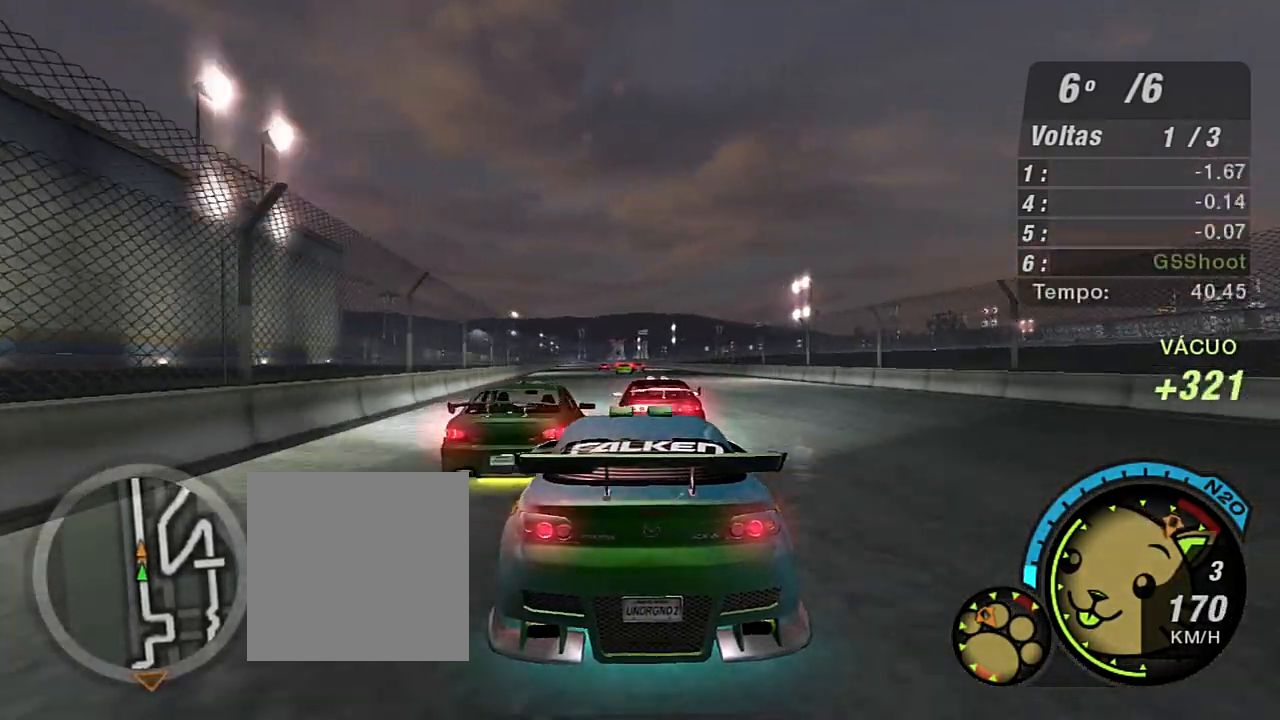
{"buttons": ["R2"], "left_stick": "center", "right_stick": "center", "events": [[134, "left_stick", "up-right"], [267, "left_stick", "left"], [467, "left_stick", "center"]]}